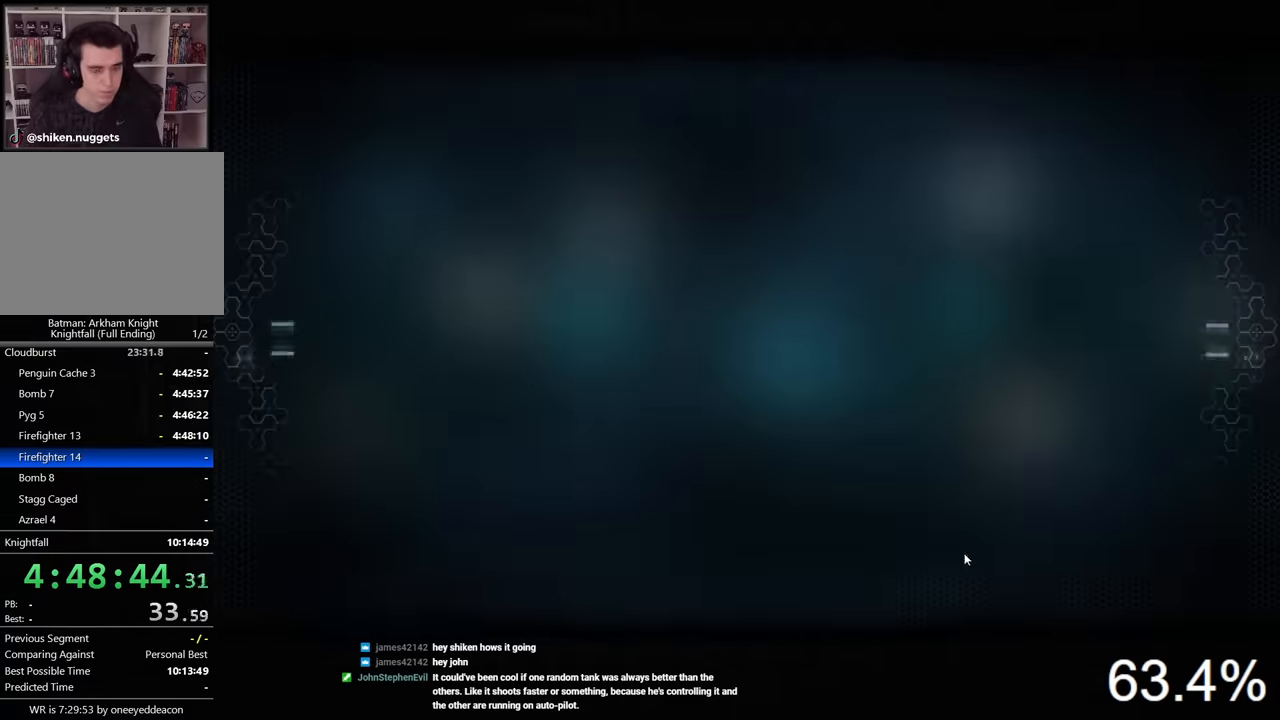
Gameplay with keyboard and mouse; each line is a JSON object with the keys and mouse buttons held at the frame after it. "events" lists presses ("down") and releases ("up") of "1", "2", "3", "4", "5", "a", "alt", "c", "caps_lock", "ctrl", "d", "e", "f", "g", "q", "r", "s", "shift", "space", "t", "tab", "v", "w", "x", "z", "mouse_left", "mouse_wheel" and "mouse_right" between this image and that frame as [ms after this image, input, new state], when the widget could be followed in between. "mouse_left", "mouse_wheel", "mouse_right" = the "left", "wheel", "right" buttons of the "mouse" list. No other keys are recorded. "wheel" means that the mouse wheel is clicked or scrolled. Not read: mouse_move.
{"keys": [], "mouse": [], "events": []}
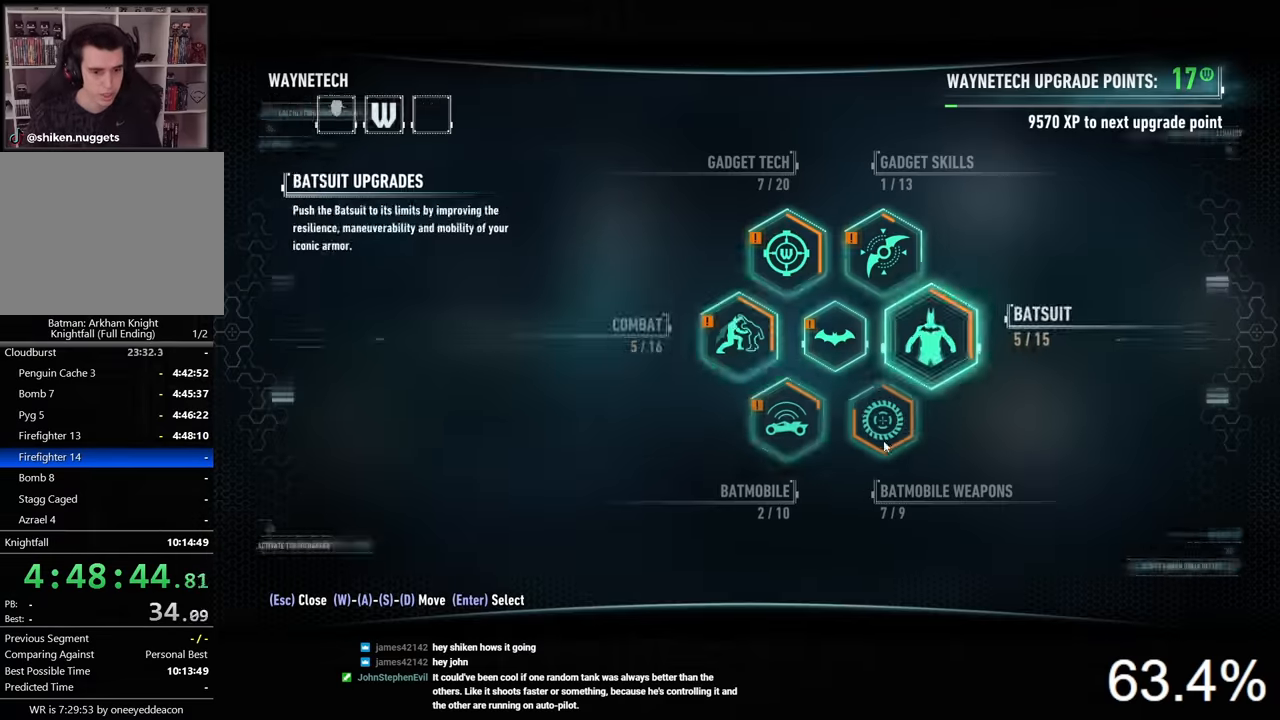
{"keys": [], "mouse": [], "events": [[367, "mouse_left", "down"], [434, "mouse_left", "up"]]}
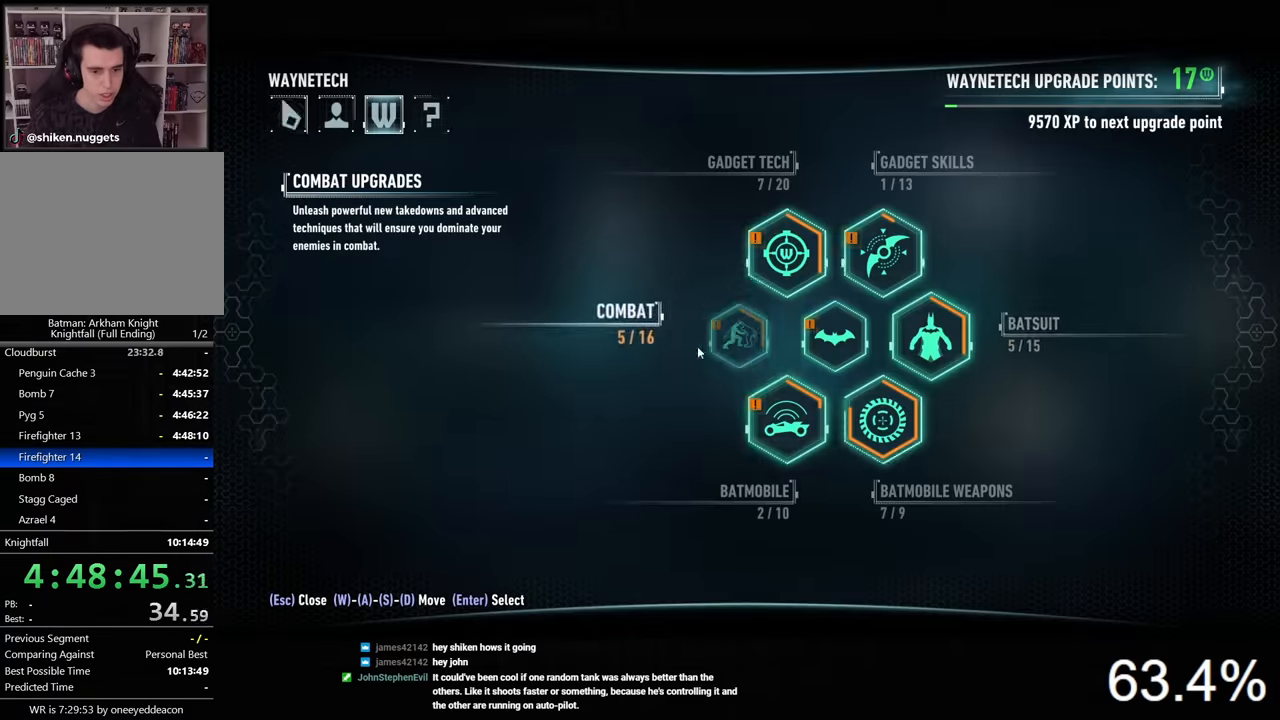
{"keys": [], "mouse": [], "events": []}
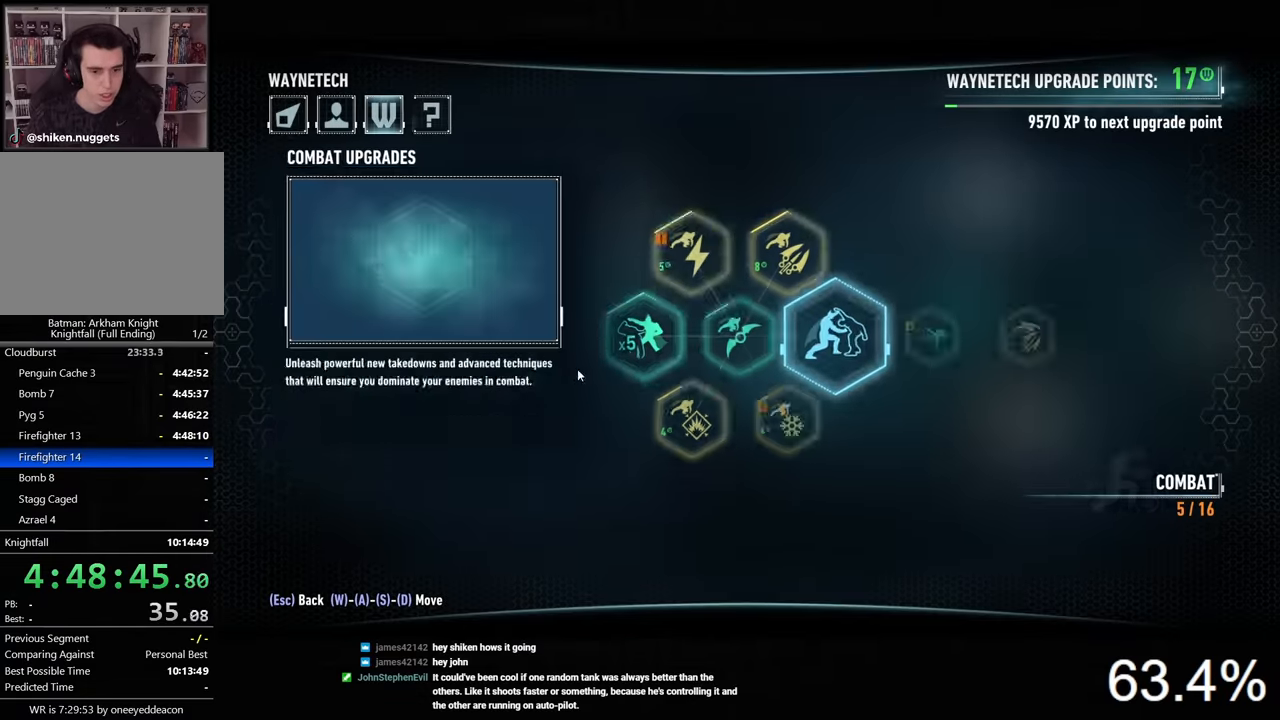
{"keys": [], "mouse": [], "events": []}
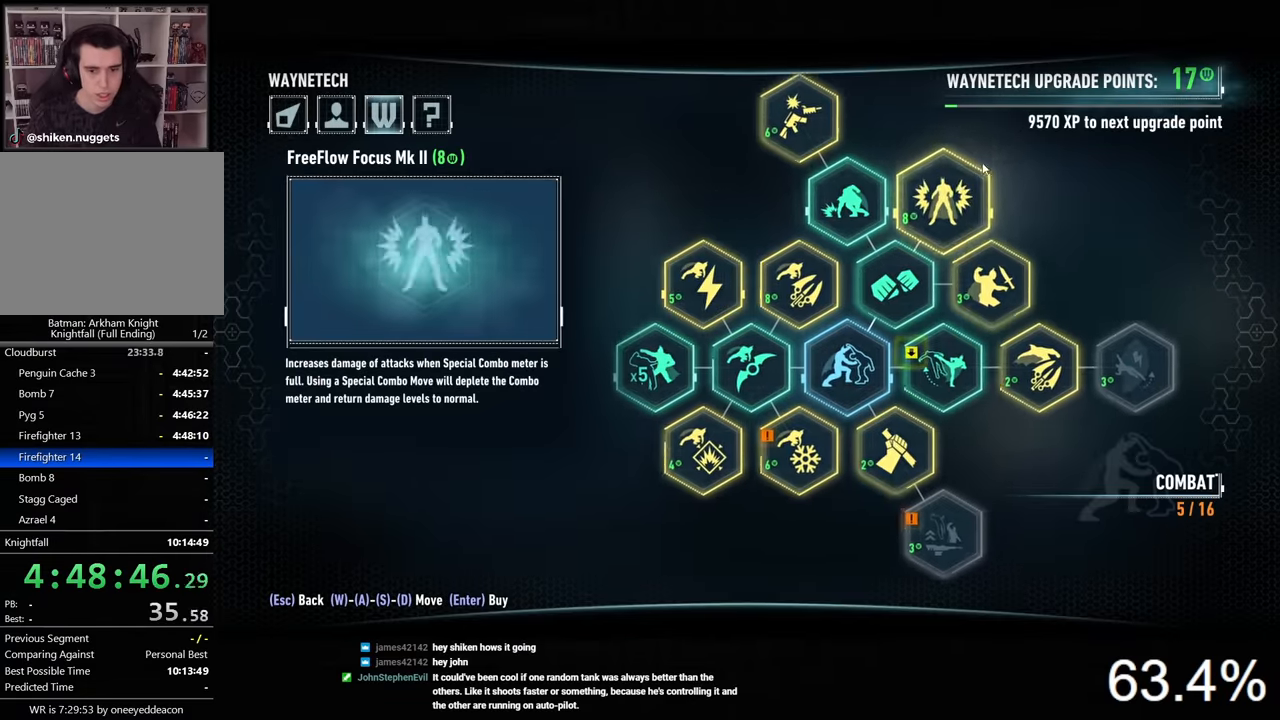
{"keys": ["tab"], "mouse": [], "events": [[234, "mouse_left", "down"], [334, "mouse_left", "up"], [467, "tab", "down"]]}
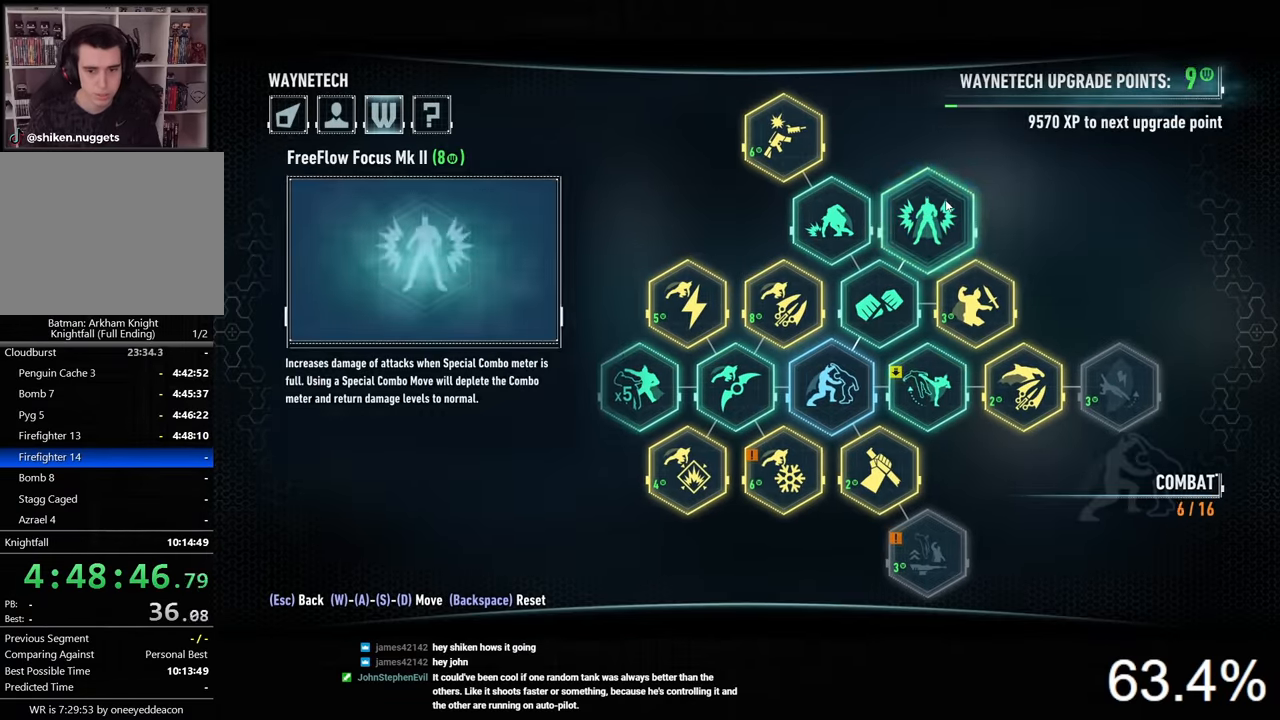
{"keys": [], "mouse": [], "events": [[67, "tab", "up"]]}
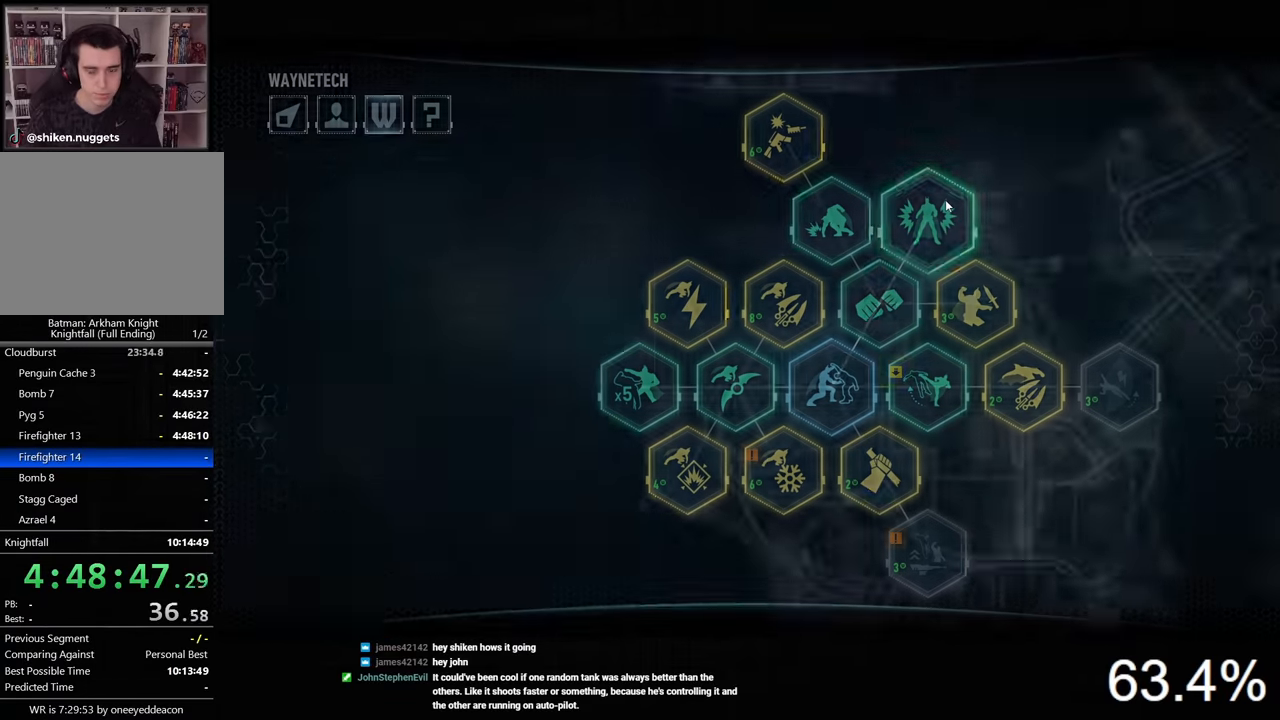
{"keys": ["space", "w"], "mouse": [], "events": [[367, "space", "down"], [400, "w", "down"]]}
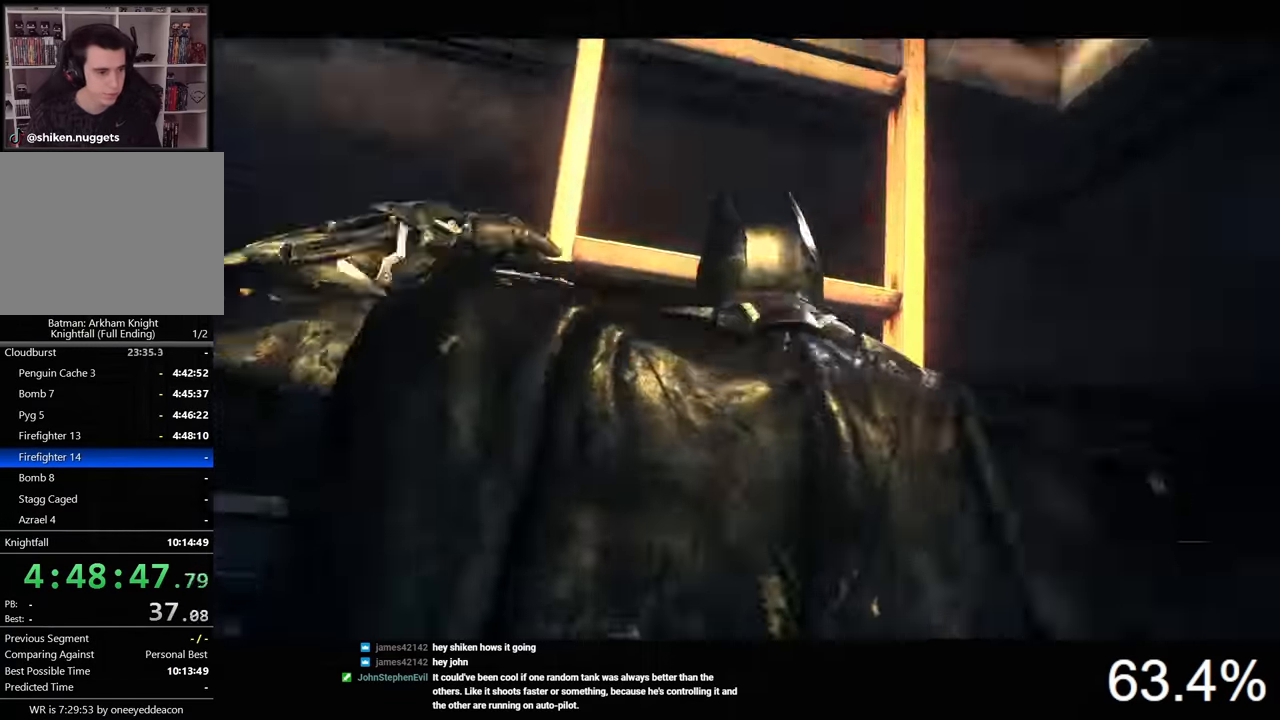
{"keys": ["space", "w"], "mouse": [], "events": []}
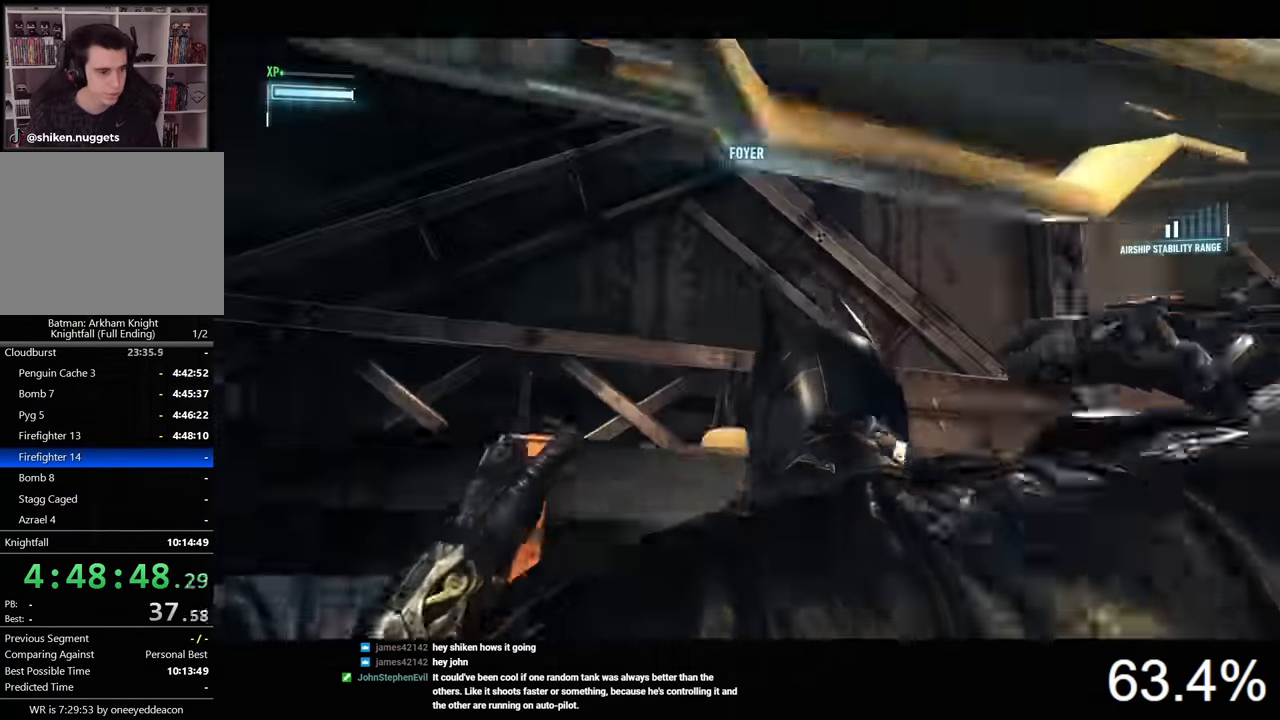
{"keys": ["d", "space", "w"], "mouse": [], "events": [[134, "space", "up"], [200, "w", "up"], [400, "d", "down"], [400, "space", "down"], [434, "w", "down"]]}
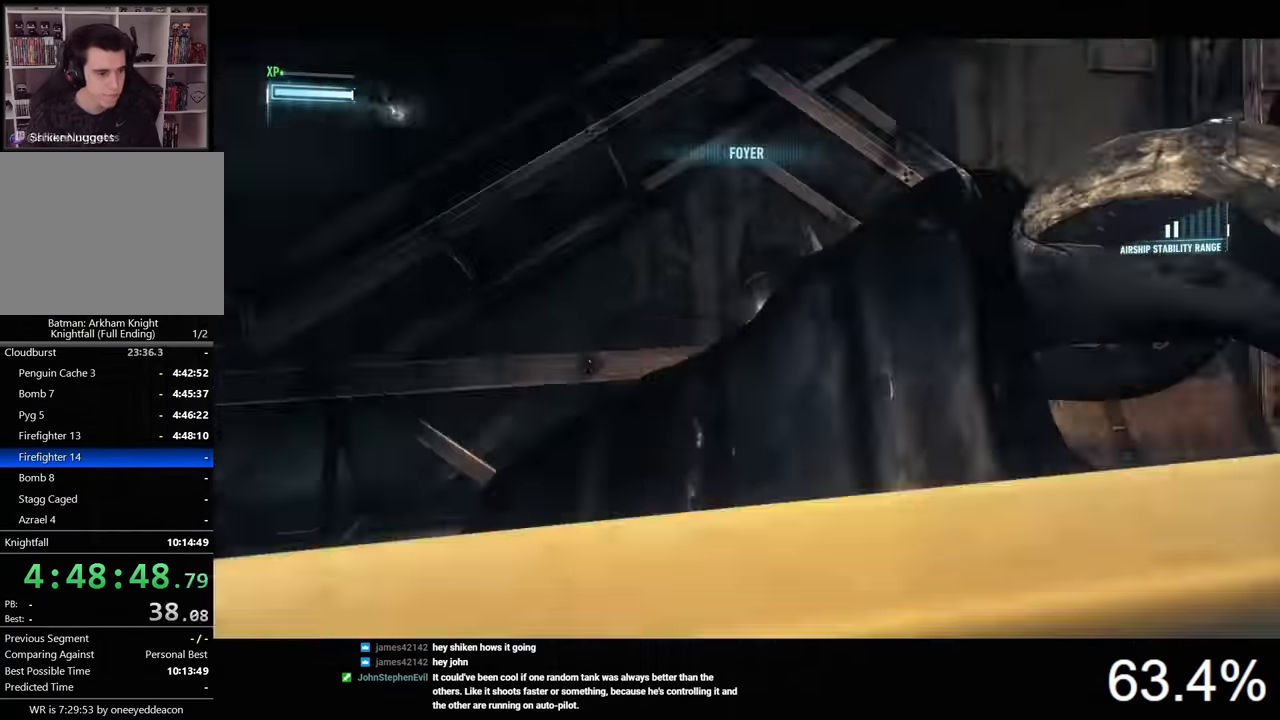
{"keys": ["d", "space", "w"], "mouse": [], "events": []}
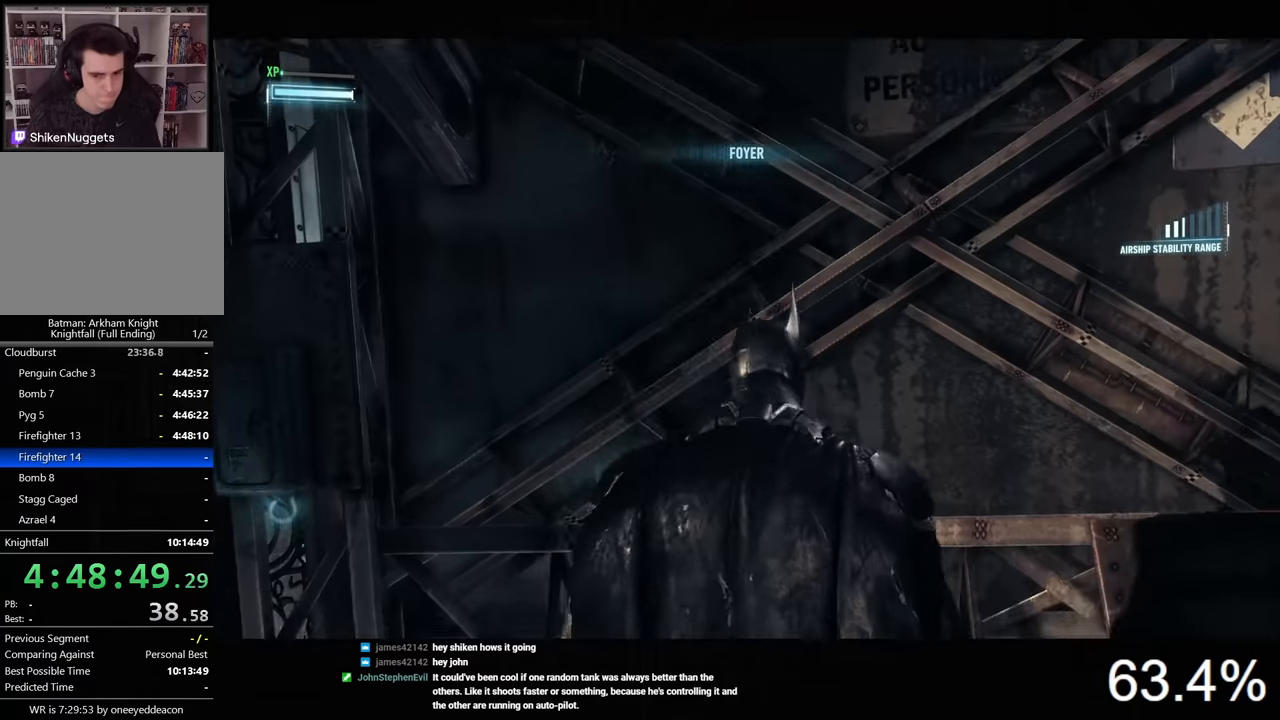
{"keys": ["d", "space", "w"], "mouse": [], "events": []}
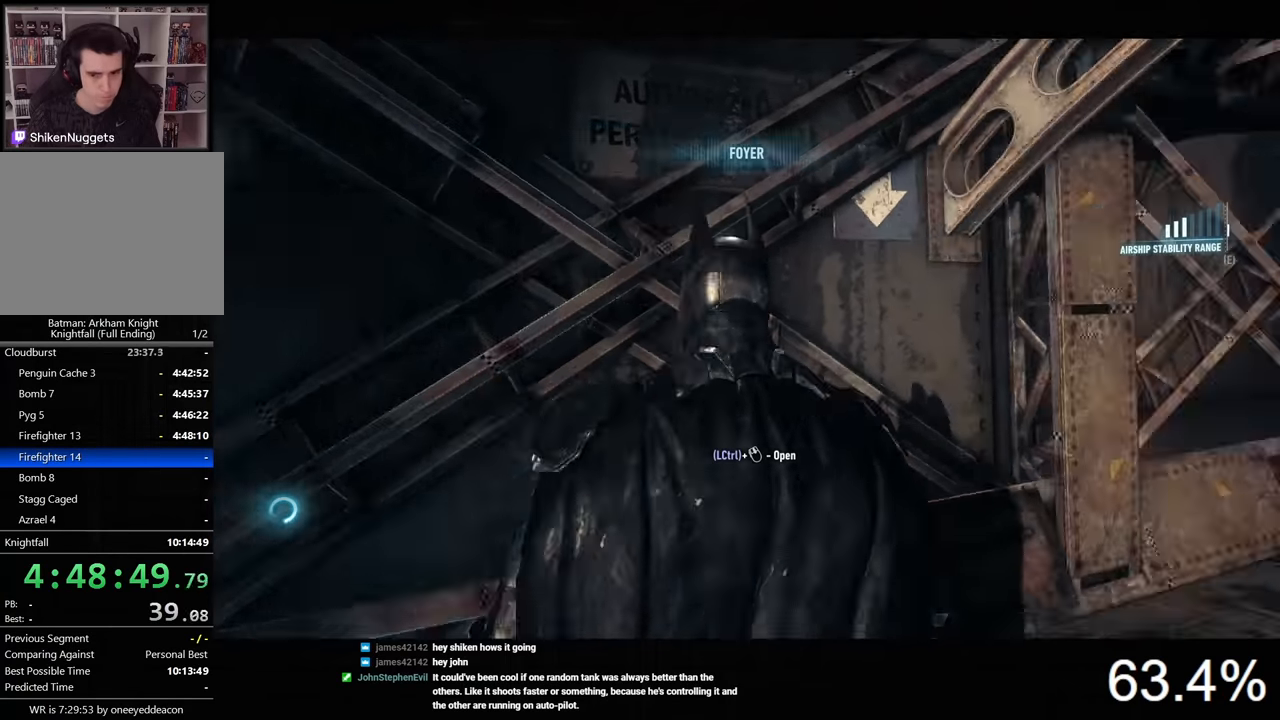
{"keys": ["ctrl", "space", "w"], "mouse": [], "events": [[300, "d", "up"], [433, "ctrl", "down"]]}
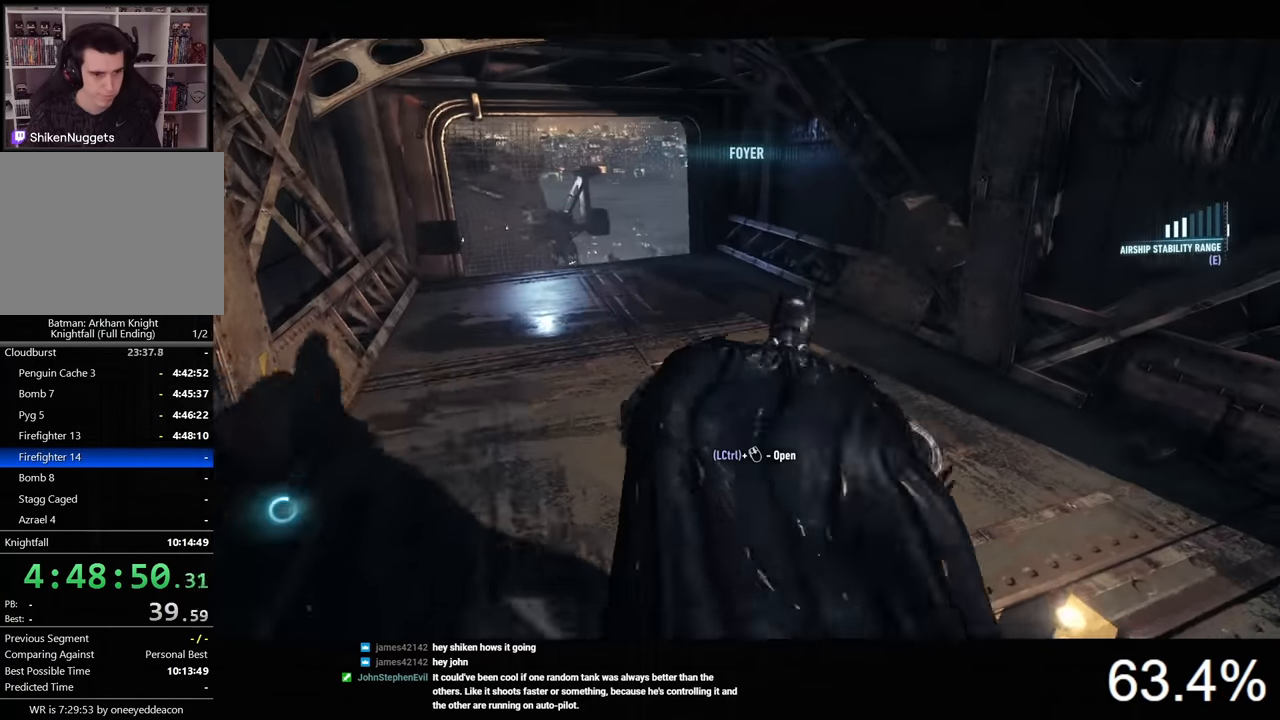
{"keys": ["ctrl", "space", "w"], "mouse": [], "events": []}
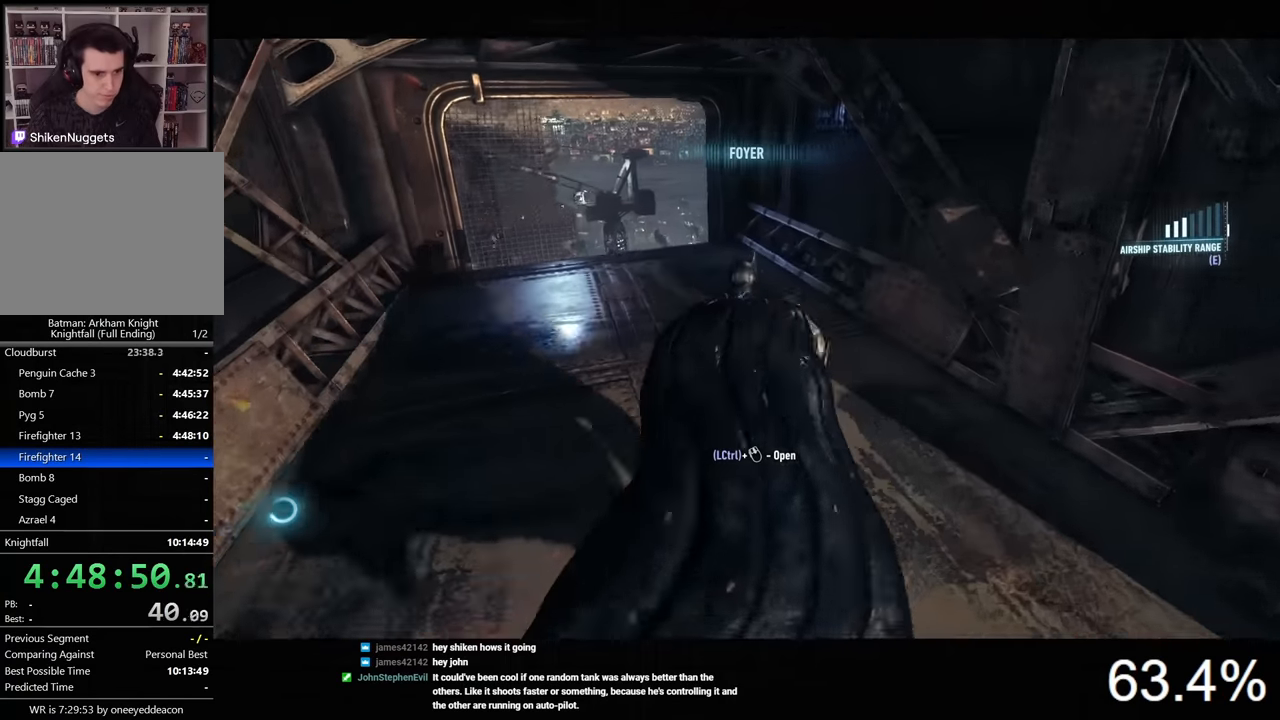
{"keys": ["ctrl", "space", "w"], "mouse": [], "events": []}
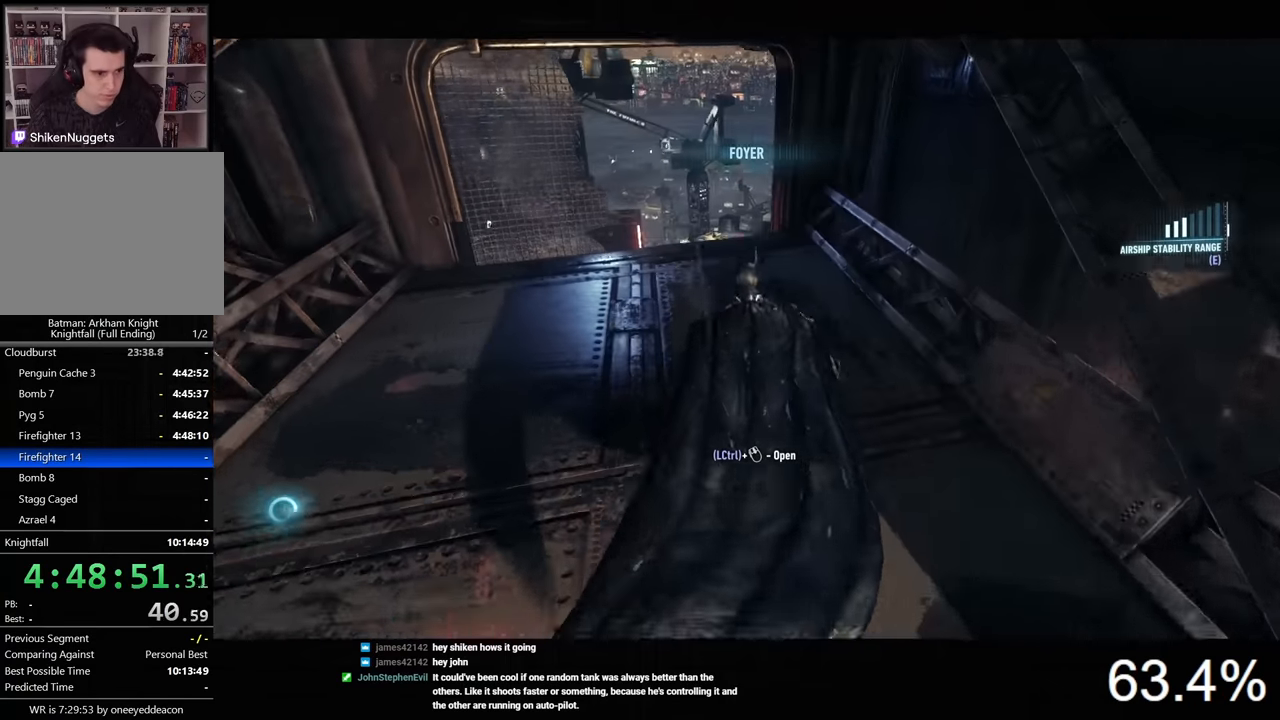
{"keys": ["ctrl", "space", "w"], "mouse": [], "events": []}
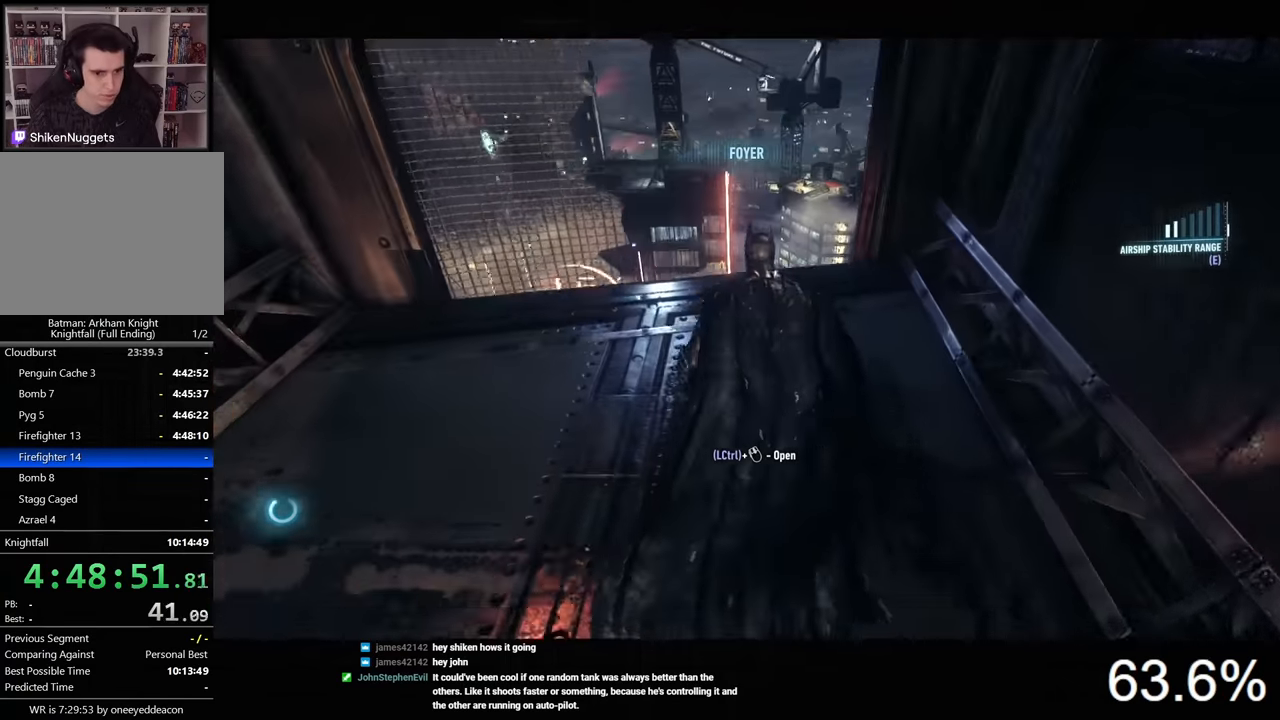
{"keys": ["ctrl", "space", "w"], "mouse": [], "events": []}
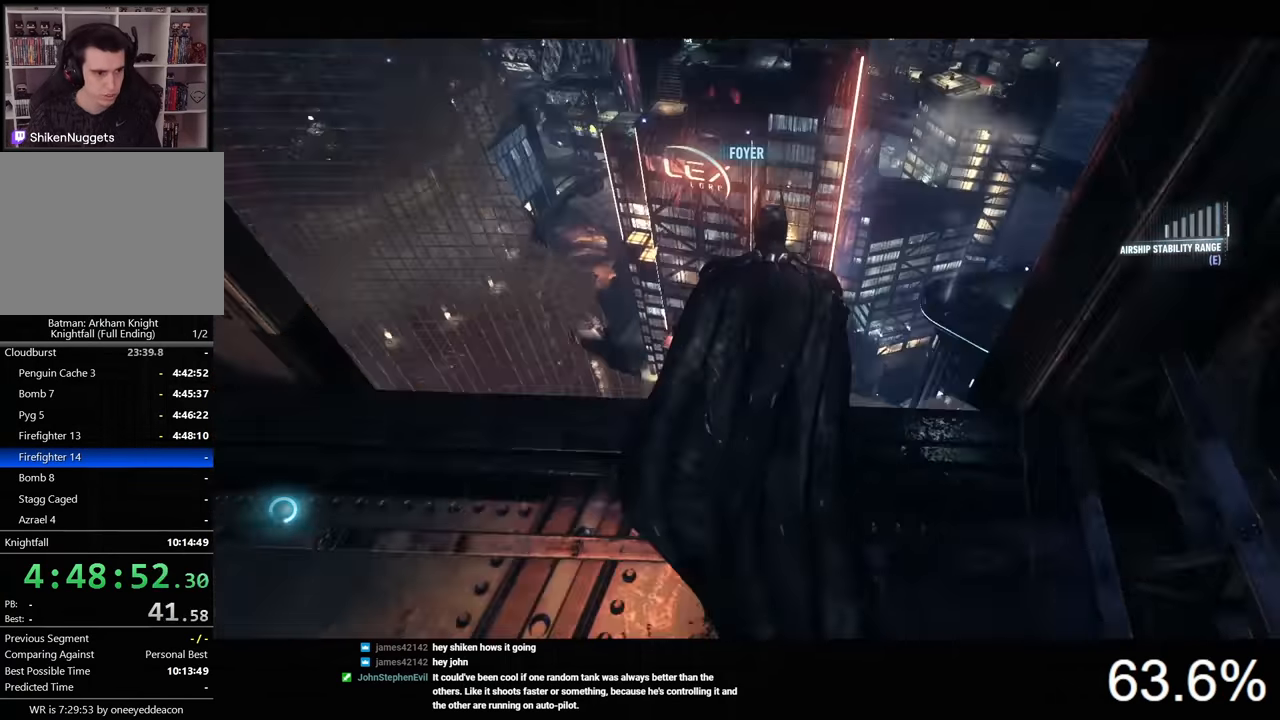
{"keys": ["ctrl", "space", "w"], "mouse": [], "events": []}
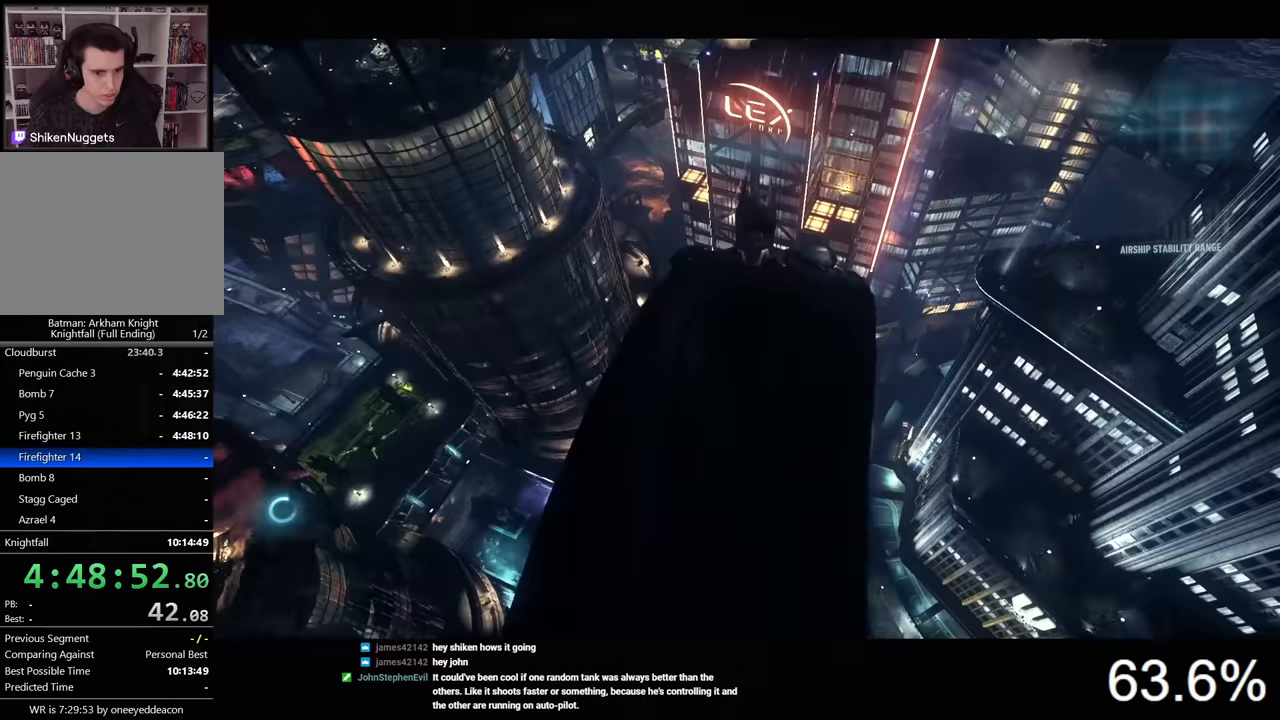
{"keys": [], "mouse": [], "events": [[166, "w", "up"], [266, "ctrl", "up"], [300, "space", "up"]]}
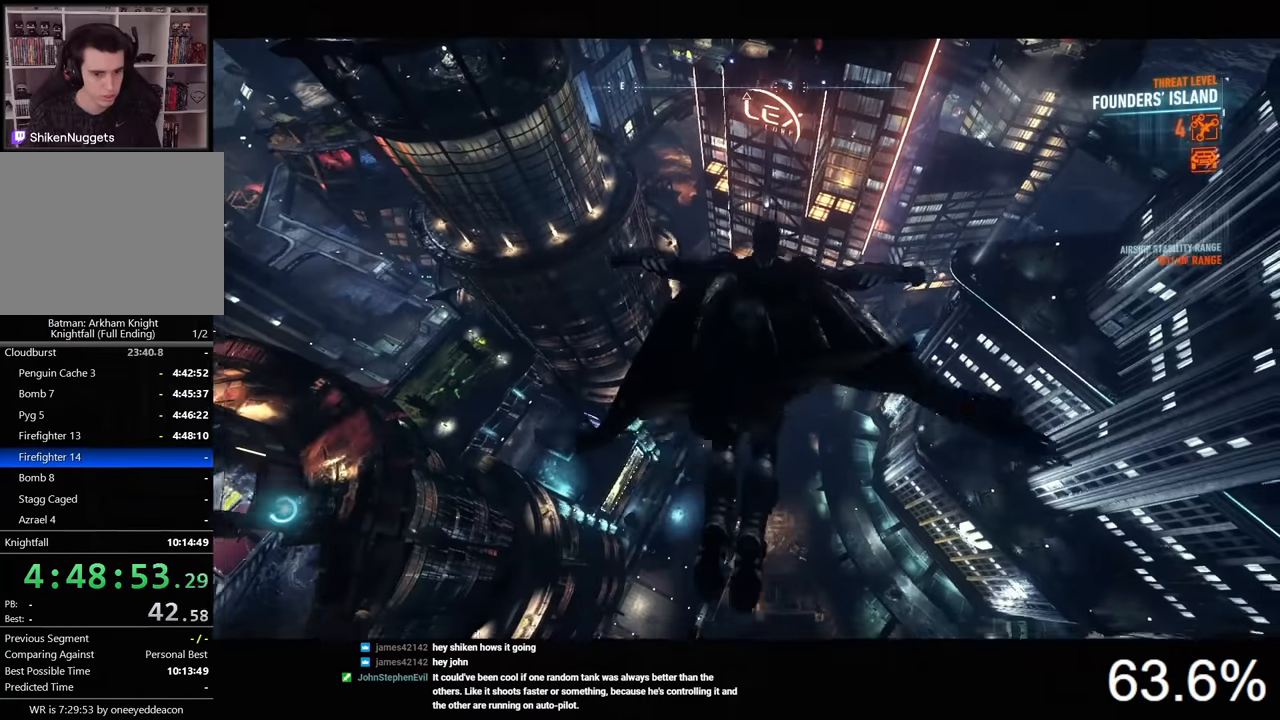
{"keys": [], "mouse": [], "events": []}
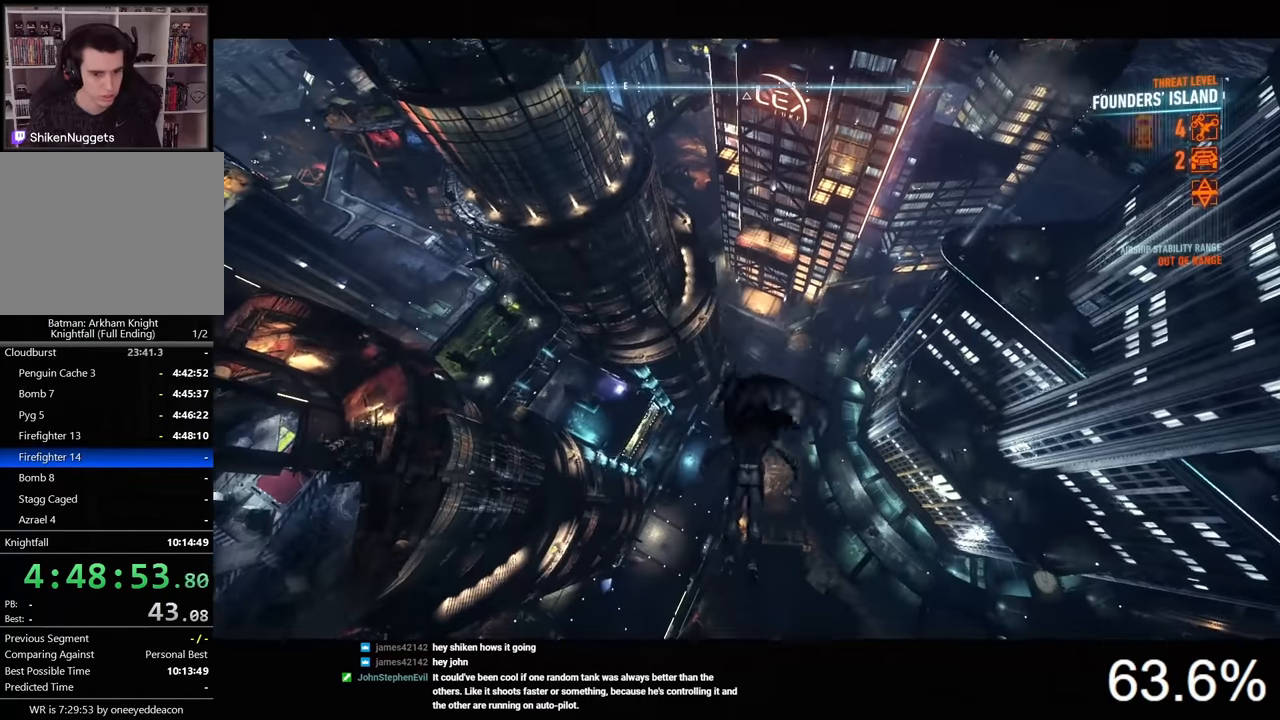
{"keys": [], "mouse": [], "events": []}
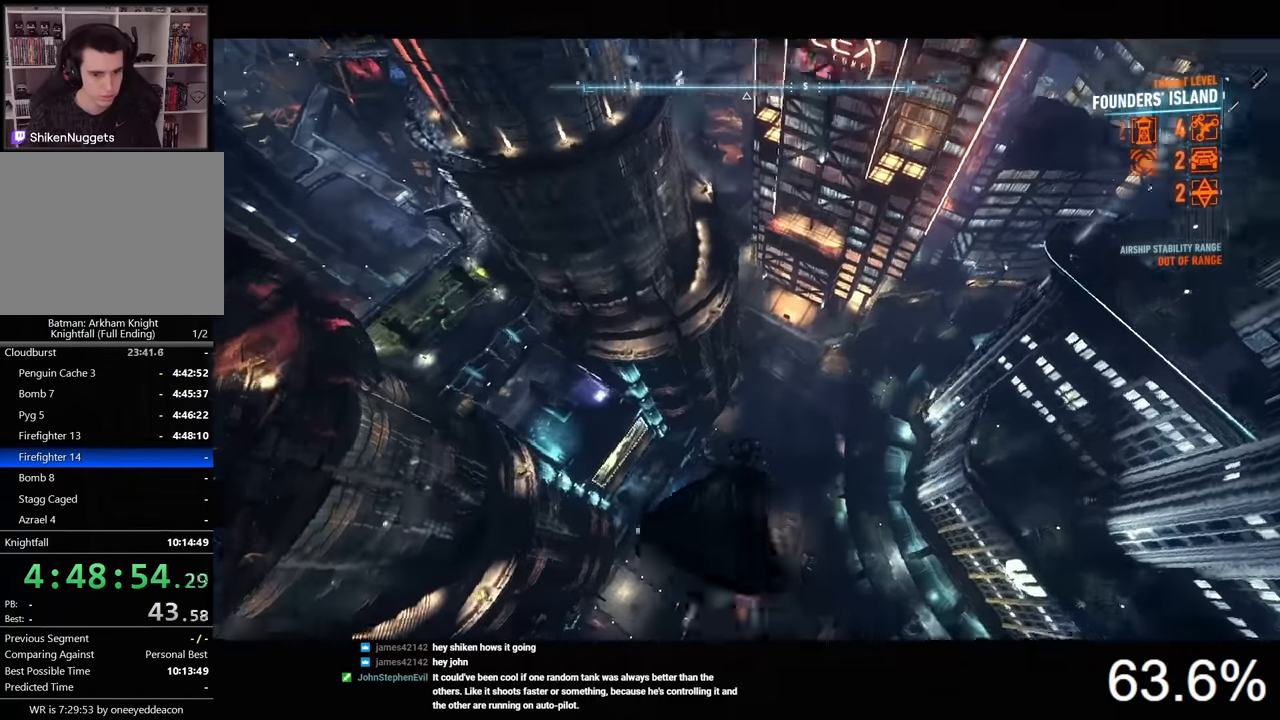
{"keys": [], "mouse": [], "events": []}
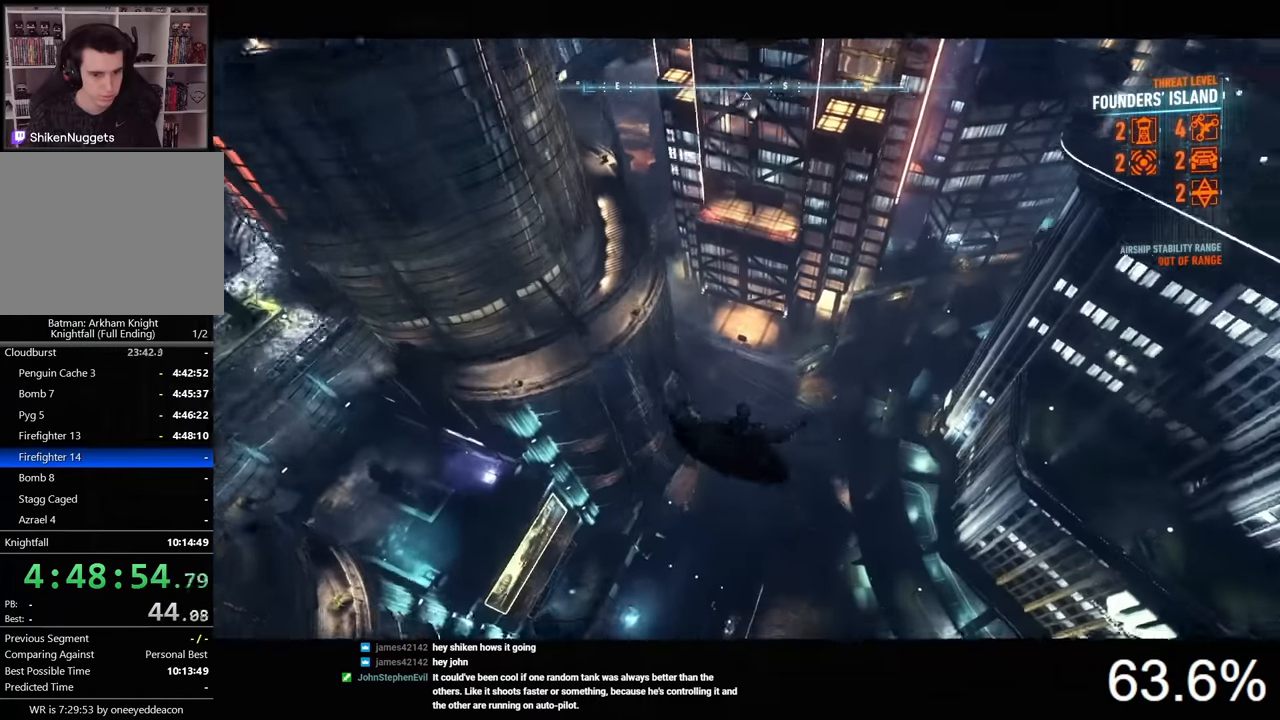
{"keys": ["ctrl", "space"], "mouse": [], "events": [[100, "space", "down"], [400, "ctrl", "down"]]}
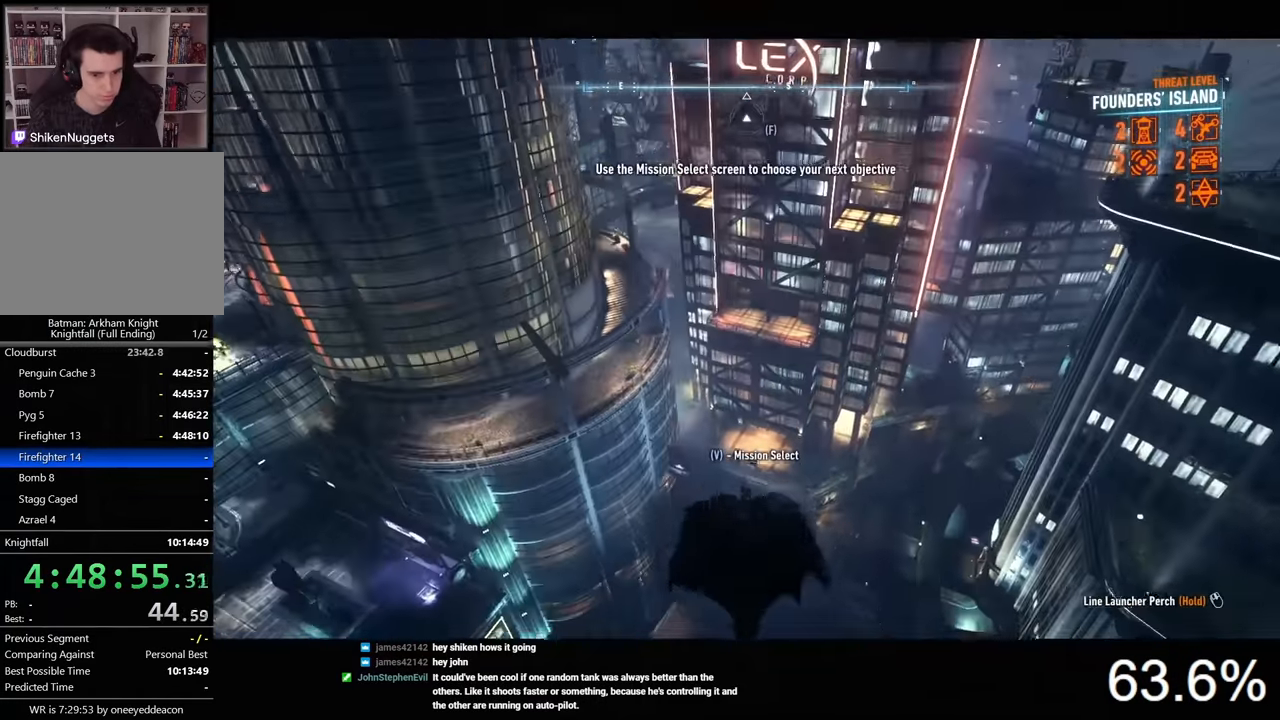
{"keys": ["space"], "mouse": [], "events": [[433, "ctrl", "up"]]}